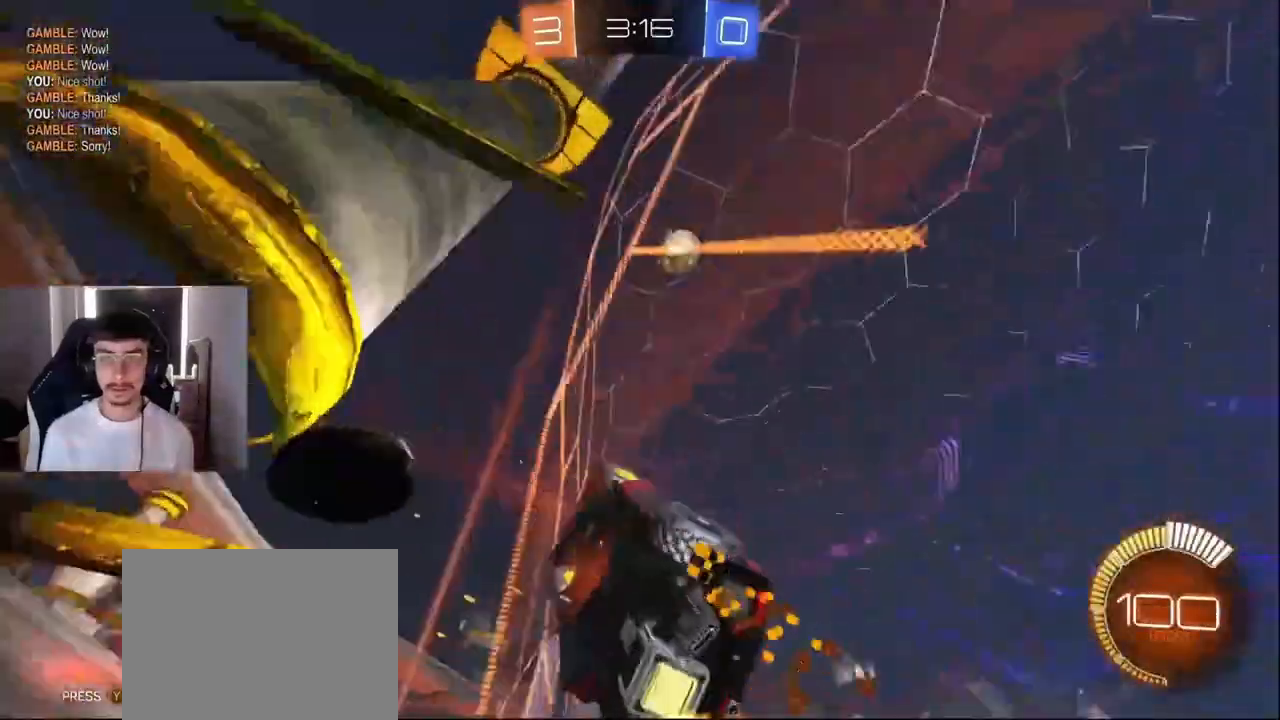
Gameplay with a controller (PlayStation layout); each line is a JSON object with the inputs held at the frame after it. "events" lists button and stick changes between this image and that frame as [ms after this image, input, new state], when the widget could be followed in between. Not read: L3 R3 right_stick.
{"buttons": ["CROSS", "SQUARE"], "left_stick": "right", "events": [[83, "CROSS", "down"], [125, "L2", "up"], [250, "left_stick", "center"], [292, "CROSS", "up"], [292, "L1", "down"], [333, "CROSS", "down"], [333, "left_stick", "up-right"], [375, "SQUARE", "down"], [500, "L1", "up"], [500, "left_stick", "right"]]}
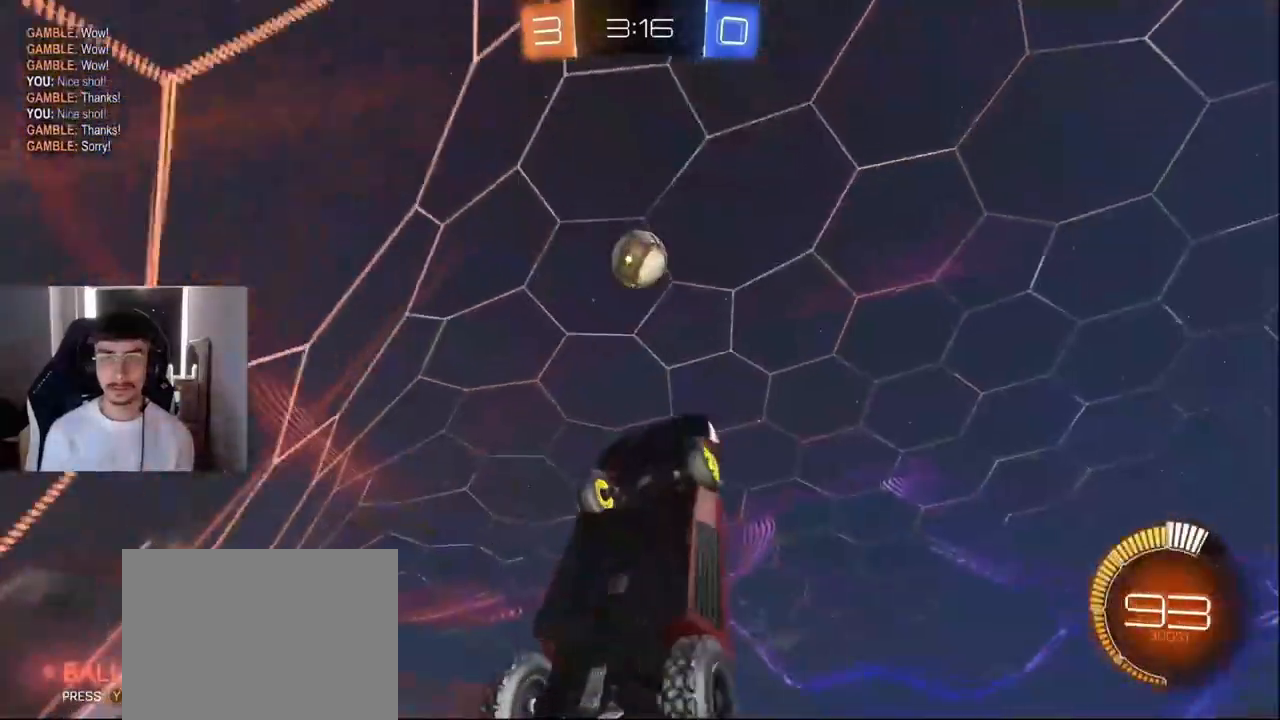
{"buttons": ["SQUARE", "L1"], "left_stick": "down-left", "events": [[42, "left_stick", "down-right"], [167, "L1", "down"], [292, "SQUARE", "up"], [334, "CROSS", "up"], [334, "R1", "down"], [376, "left_stick", "up-right"], [459, "R1", "up"], [501, "SQUARE", "down"], [501, "left_stick", "down-left"]]}
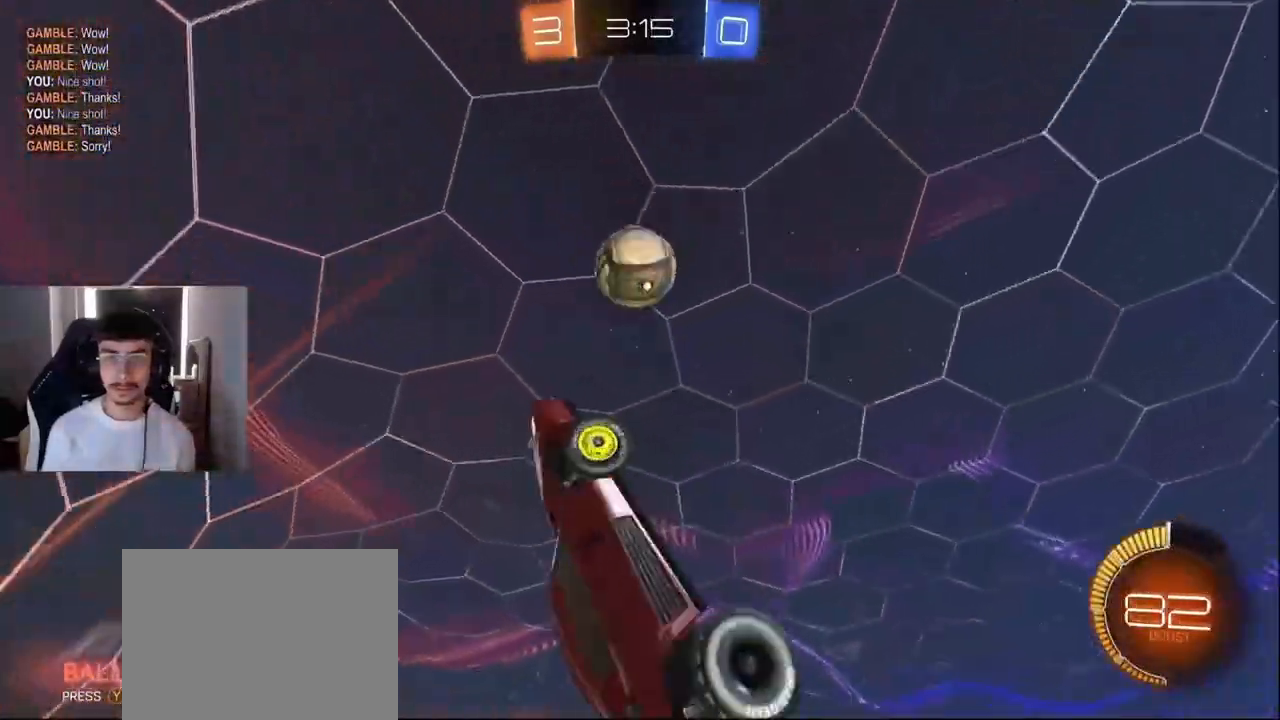
{"buttons": [], "left_stick": "up-left"}
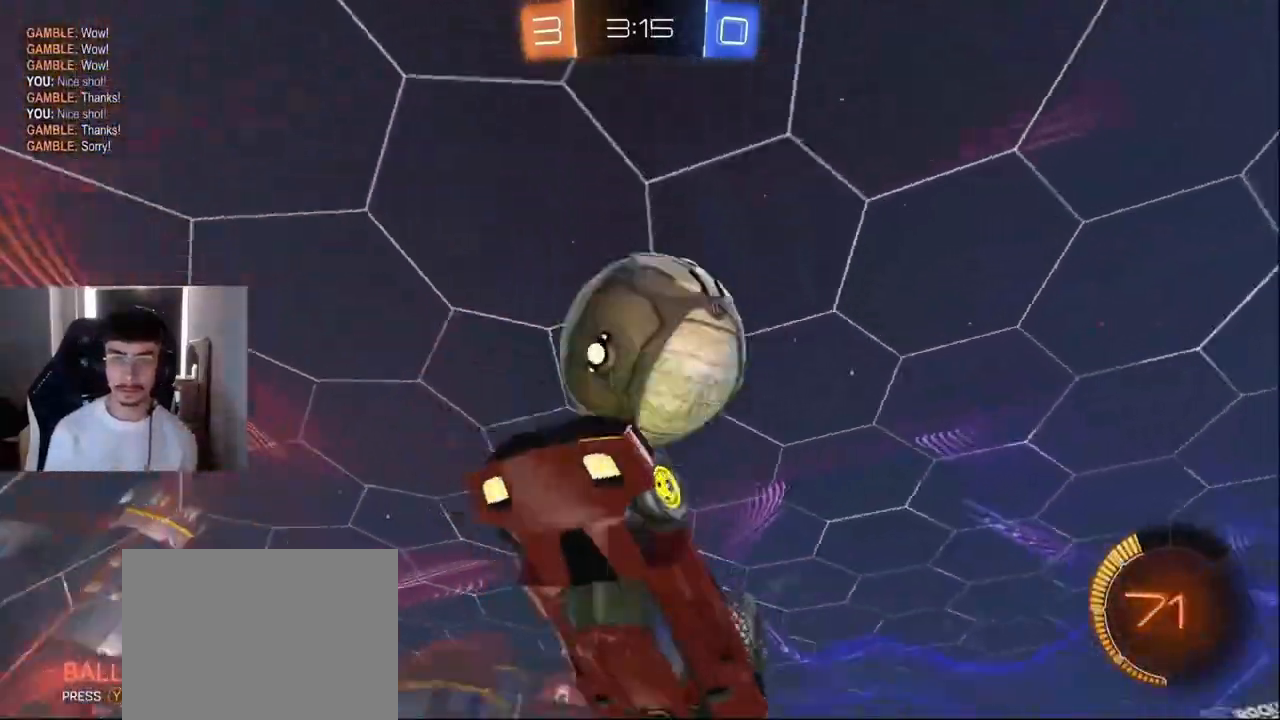
{"buttons": ["SQUARE", "L1"], "left_stick": "up-right", "events": [[417, "SQUARE", "down"], [417, "left_stick", "up-right"], [459, "L1", "down"]]}
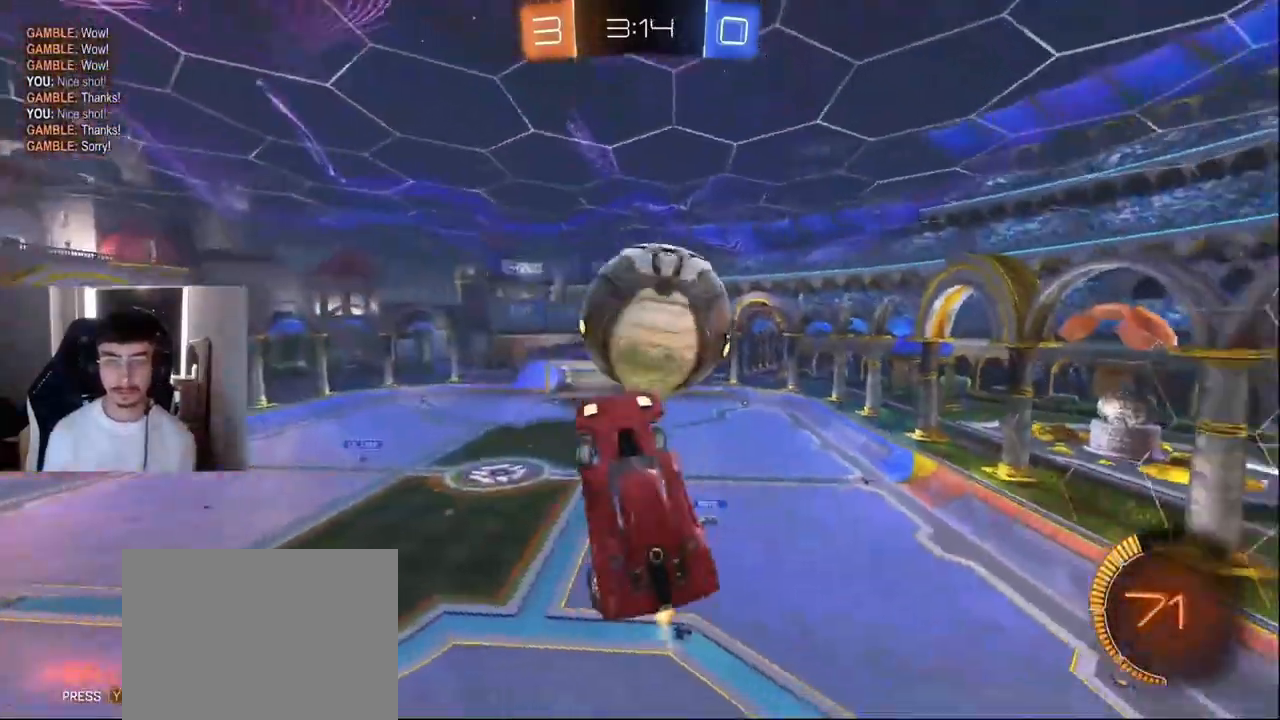
{"buttons": ["SQUARE"], "left_stick": "up-left", "events": [[41, "left_stick", "down-right"], [125, "L1", "up"], [208, "left_stick", "down-left"], [375, "left_stick", "left"], [500, "left_stick", "up-left"]]}
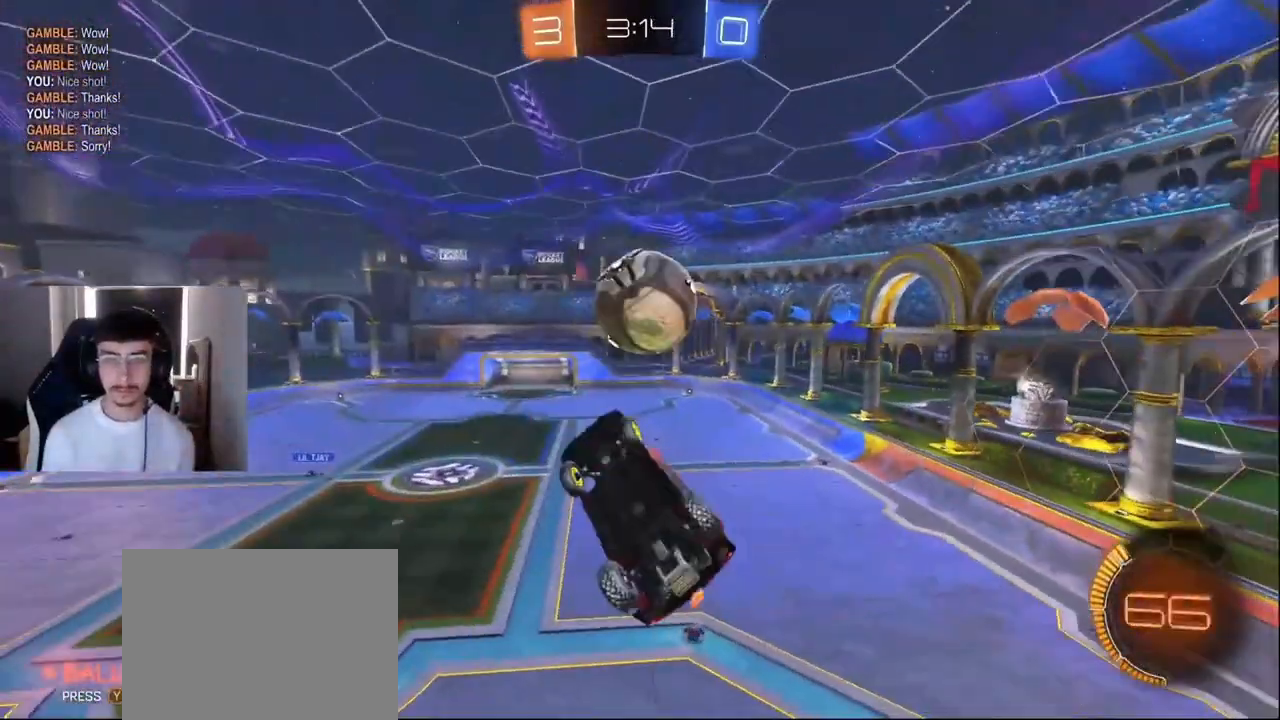
{"buttons": ["SQUARE", "L1"], "left_stick": "up-left", "events": [[84, "L1", "down"], [209, "left_stick", "up"], [376, "left_stick", "left"], [501, "left_stick", "up-left"]]}
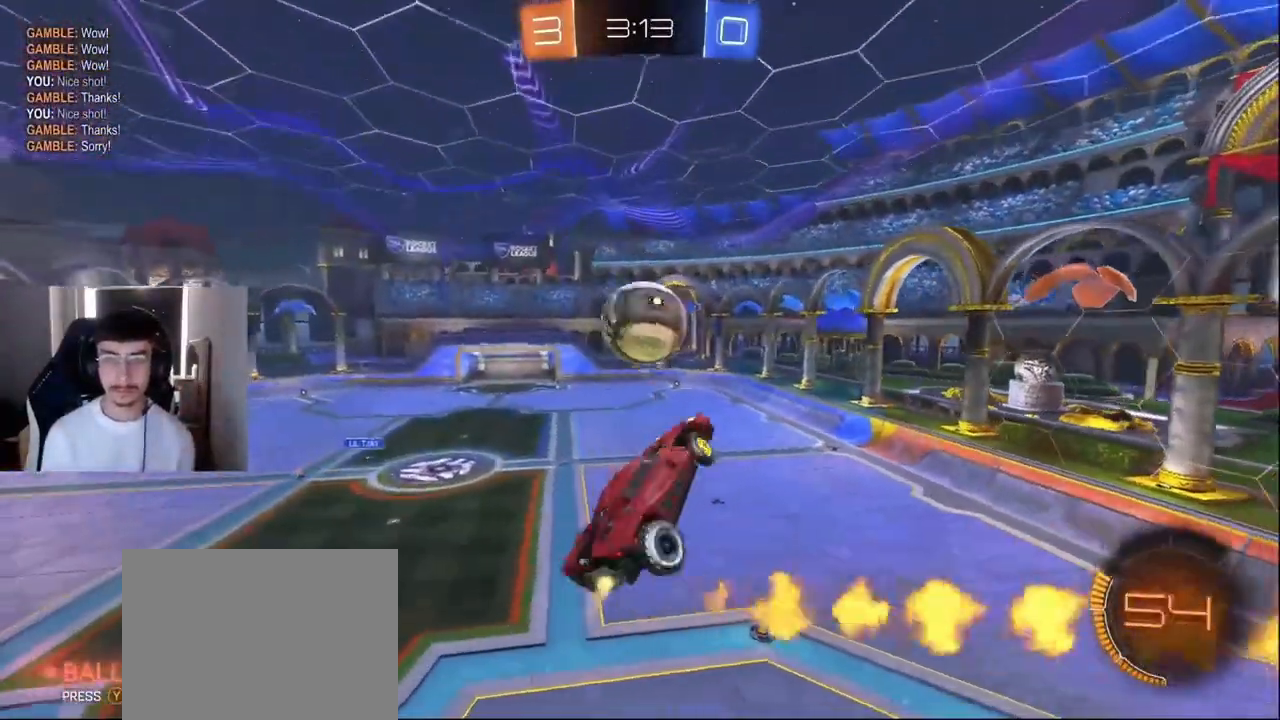
{"buttons": ["SQUARE"], "left_stick": "down-left", "events": [[41, "left_stick", "up-right"], [375, "left_stick", "up-left"], [458, "L1", "up"], [500, "left_stick", "down-left"]]}
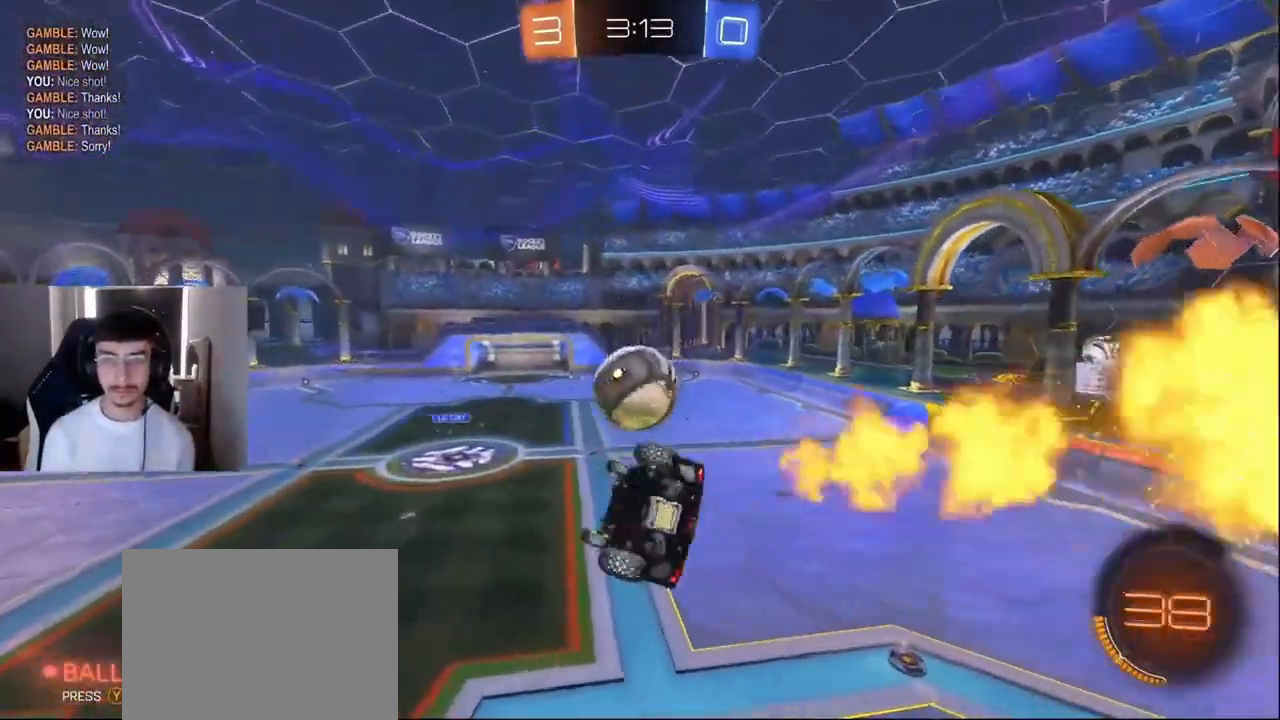
{"buttons": ["L1"], "left_stick": "down-right", "events": [[84, "left_stick", "down"], [125, "L1", "down"], [209, "L1", "up"], [209, "left_stick", "left"], [292, "L1", "down"], [334, "left_stick", "right"], [459, "SQUARE", "up"], [459, "left_stick", "down-right"]]}
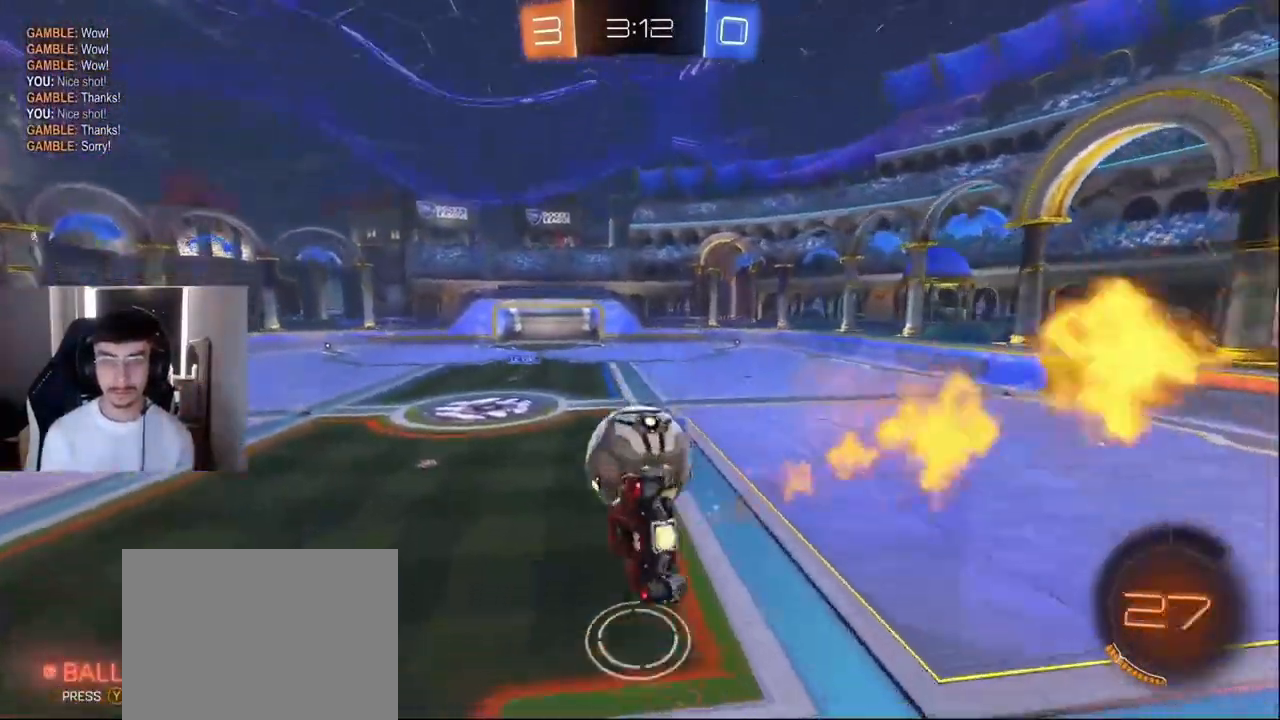
{"buttons": ["R2"], "left_stick": "down-left", "events": [[83, "R2", "down"], [167, "left_stick", "up-right"], [208, "CROSS", "down"], [208, "R1", "down"], [250, "SQUARE", "down"], [292, "CROSS", "up"], [292, "SQUARE", "up"], [375, "left_stick", "down-right"], [458, "L1", "up"], [500, "R1", "up"], [500, "left_stick", "down-left"]]}
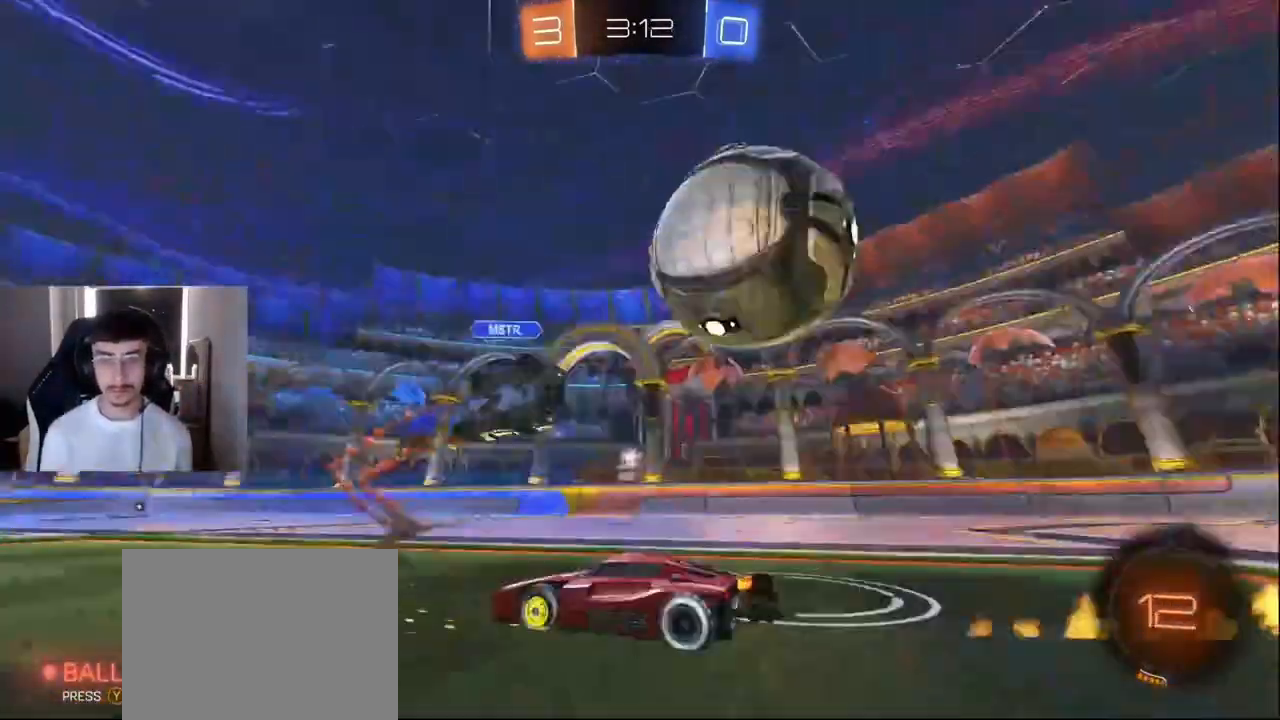
{"buttons": ["L1", "R2"], "left_stick": "left", "events": [[42, "TRIANGLE", "down"], [125, "TRIANGLE", "up"], [125, "left_stick", "right"], [292, "left_stick", "left"], [376, "left_stick", "center"], [459, "L1", "down"], [459, "left_stick", "left"]]}
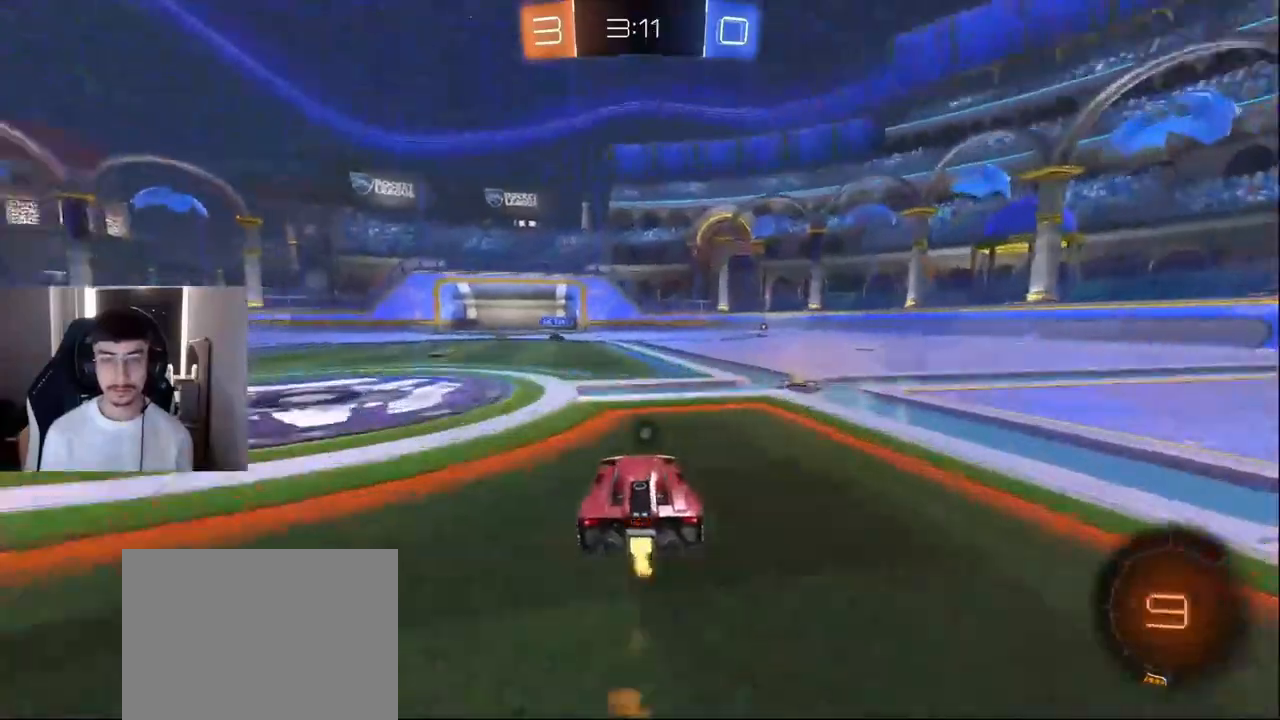
{"buttons": ["L1", "R2"], "left_stick": "right", "events": [[83, "left_stick", "center"], [333, "left_stick", "right"]]}
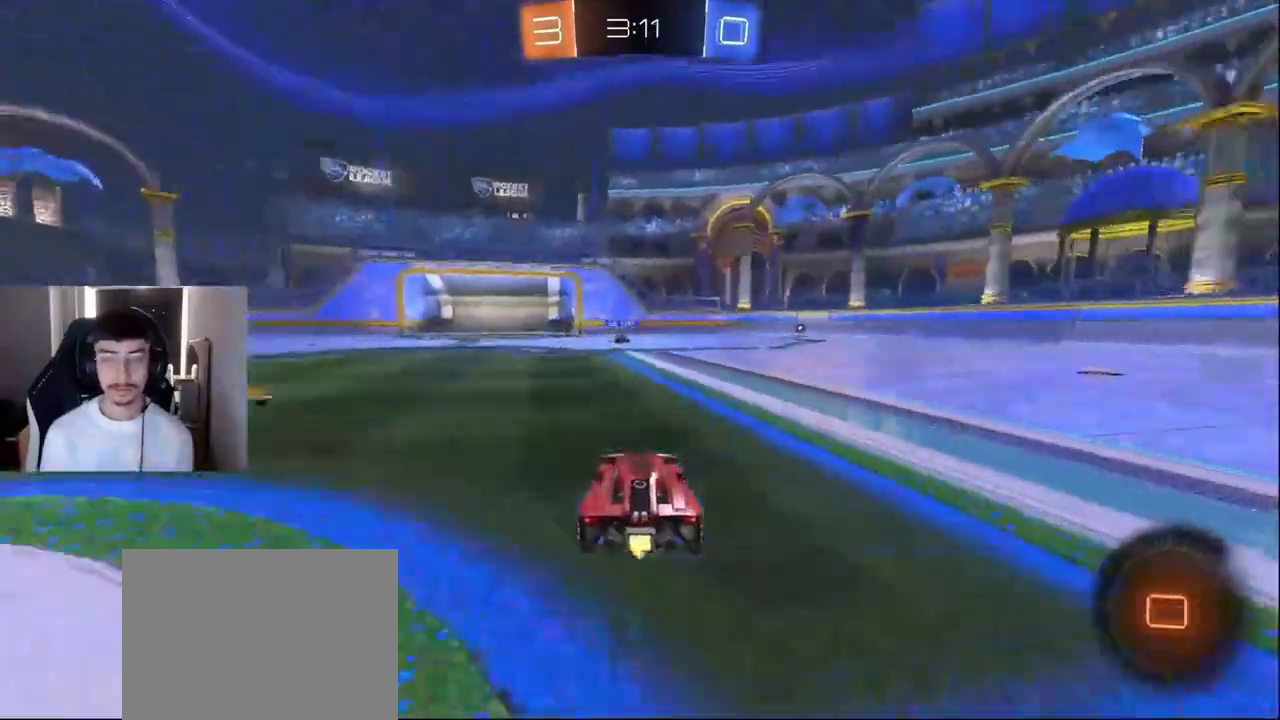
{"buttons": ["R2"], "left_stick": "left", "events": [[42, "L1", "up"], [42, "left_stick", "center"], [125, "left_stick", "left"], [250, "left_stick", "center"], [459, "left_stick", "left"]]}
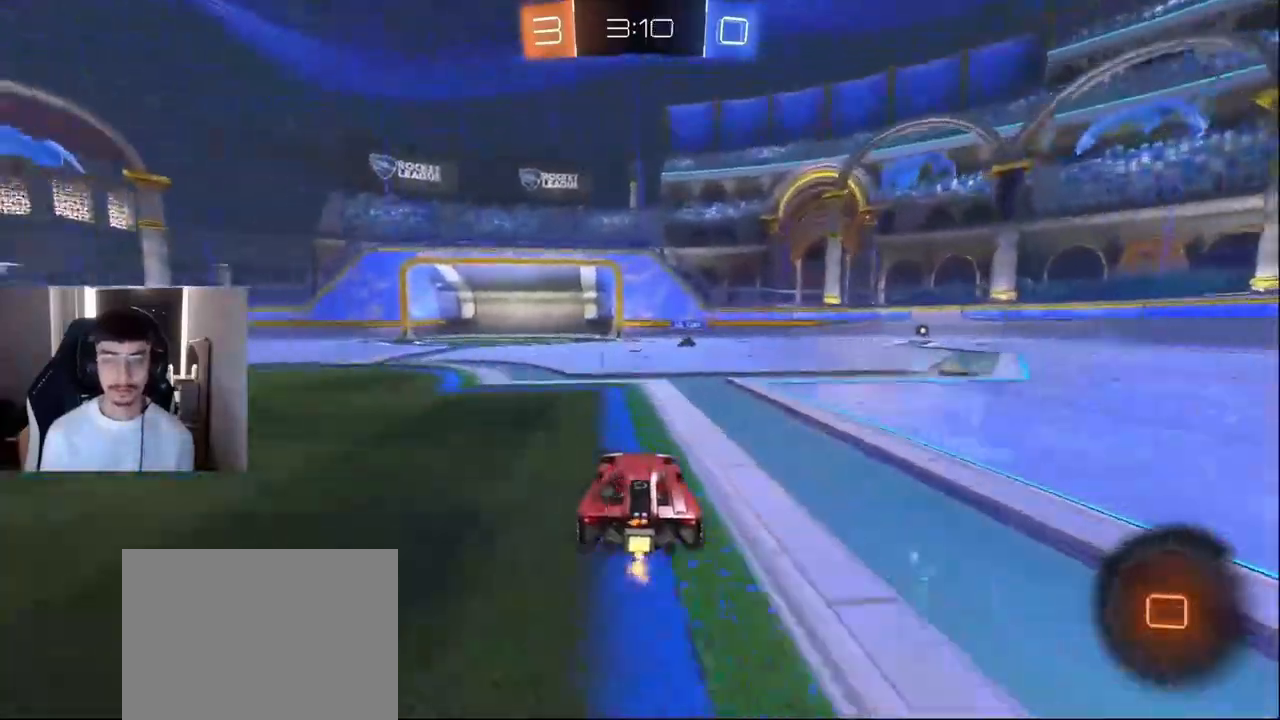
{"buttons": ["R2"], "left_stick": "center", "events": [[41, "left_stick", "center"], [166, "left_stick", "right"], [250, "left_stick", "center"], [417, "left_stick", "right"], [500, "left_stick", "center"]]}
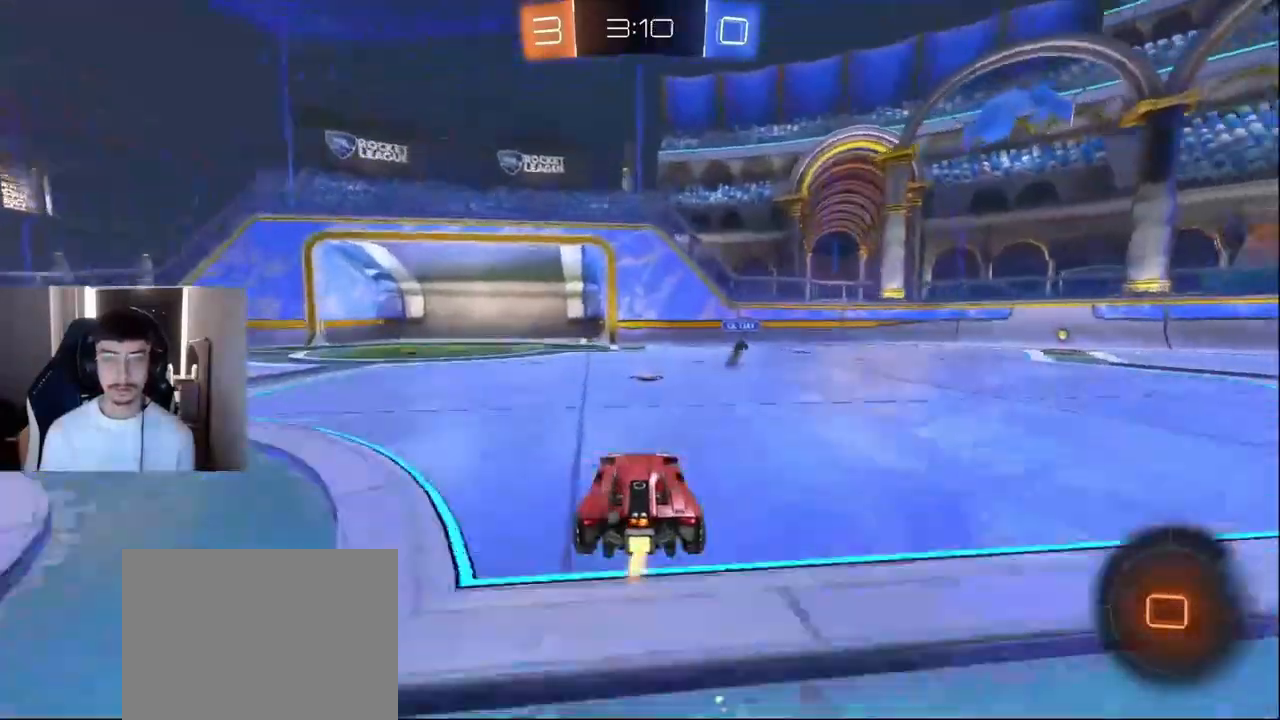
{"buttons": ["L1", "R2"], "left_stick": "right", "events": [[167, "L1", "down"], [209, "left_stick", "right"], [376, "TRIANGLE", "down"], [459, "TRIANGLE", "up"]]}
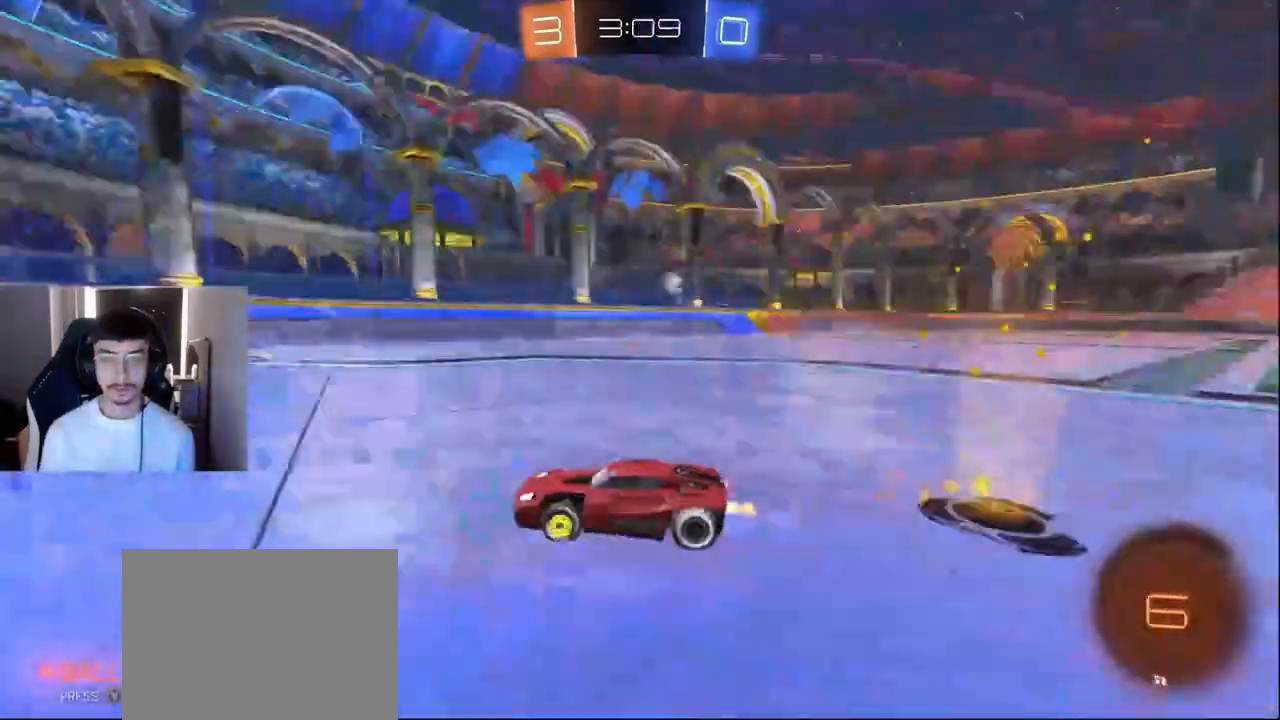
{"buttons": ["TRIANGLE", "R2"], "left_stick": "right", "events": [[41, "TRIANGLE", "down"], [41, "left_stick", "center"], [166, "TRIANGLE", "up"], [166, "left_stick", "right"], [375, "left_stick", "center"], [458, "TRIANGLE", "down"], [458, "left_stick", "right"], [500, "L1", "up"]]}
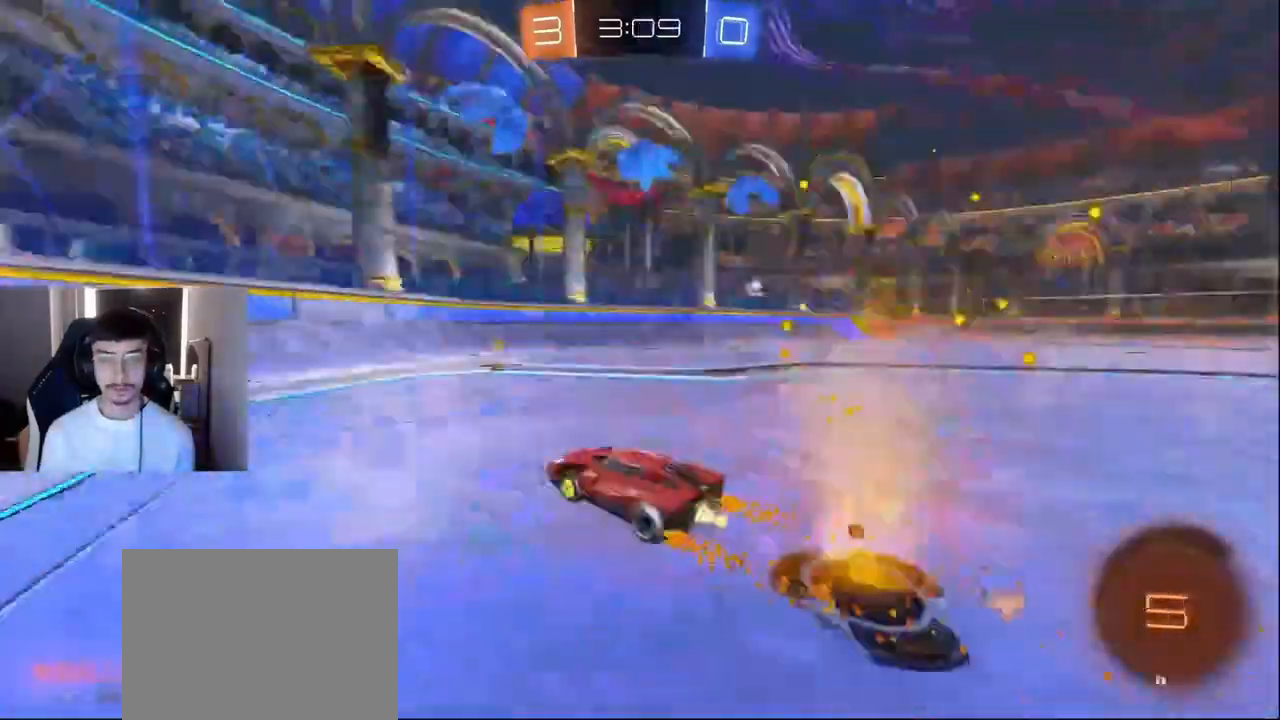
{"buttons": ["L1", "R2"], "left_stick": "right", "events": [[42, "TRIANGLE", "up"], [84, "L1", "down"], [84, "R1", "down"], [167, "R1", "up"]]}
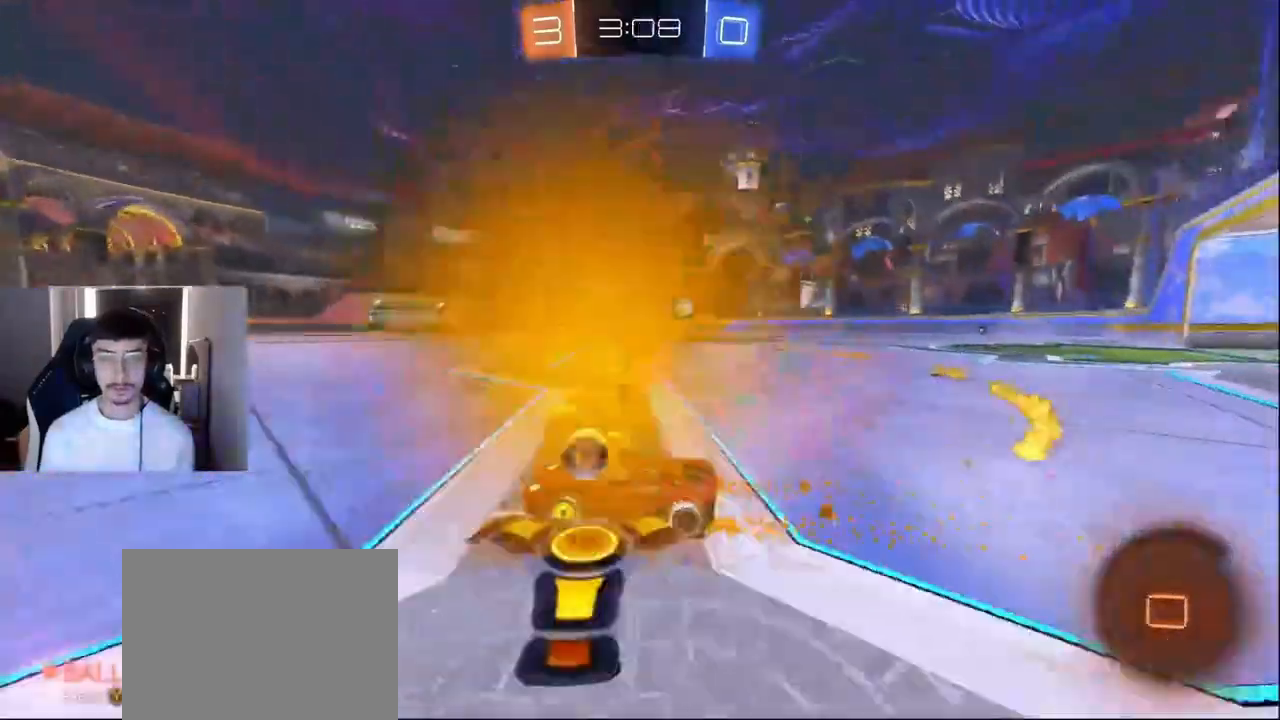
{"buttons": ["L1", "R2"], "left_stick": "center", "events": [[41, "R1", "down"], [125, "R1", "up"], [500, "left_stick", "center"]]}
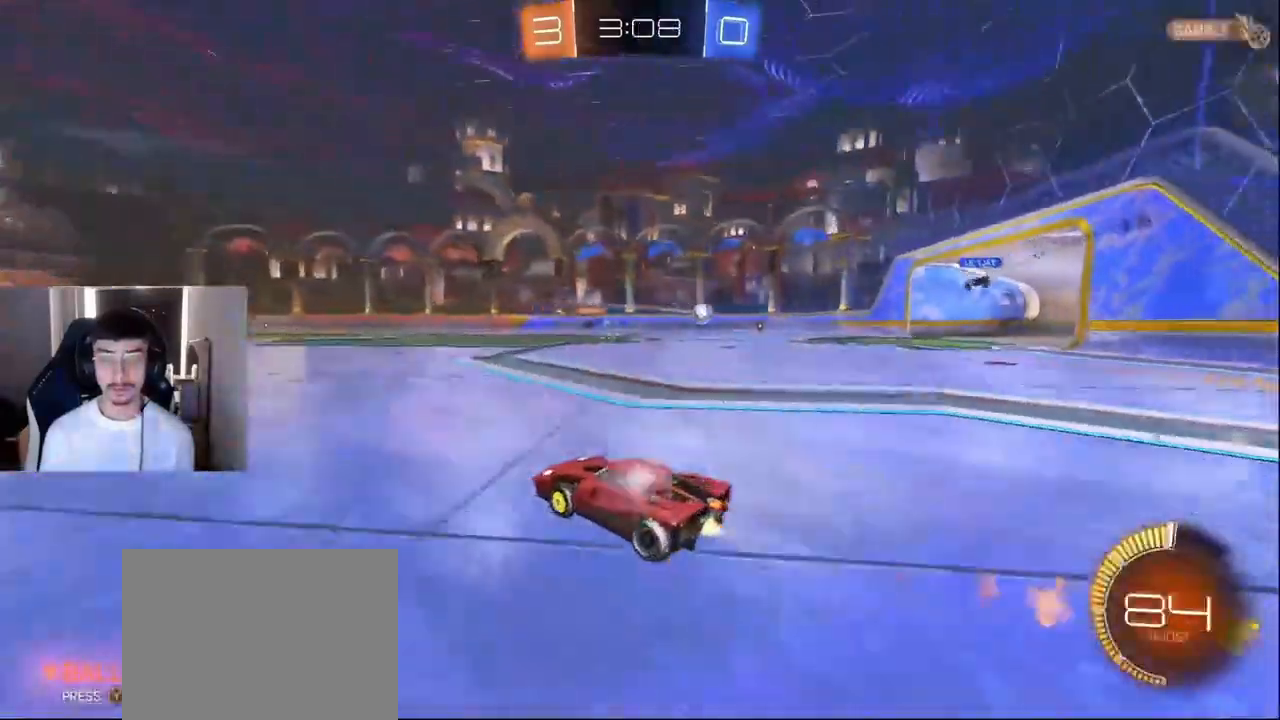
{"buttons": ["R2"], "left_stick": "center", "events": [[84, "L1", "up"], [209, "left_stick", "right"], [376, "left_stick", "center"]]}
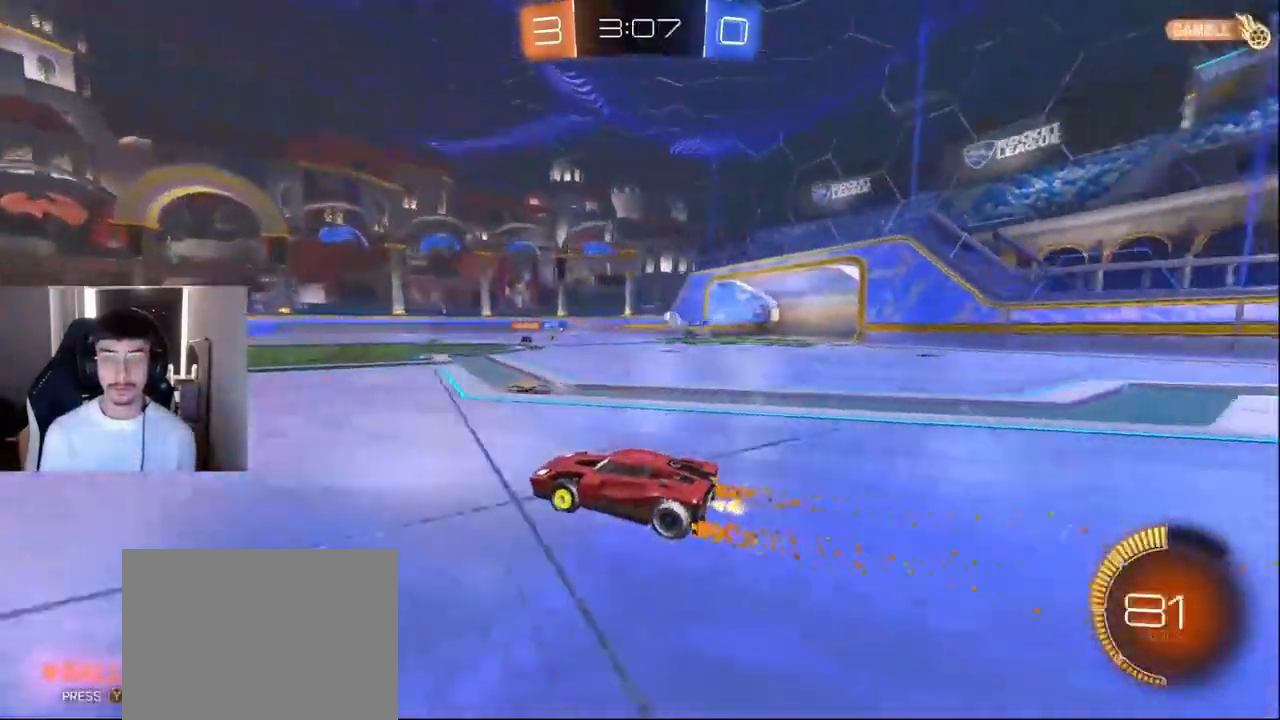
{"buttons": ["R2"], "left_stick": "down-left", "events": [[250, "left_stick", "right"], [375, "L1", "down"], [375, "left_stick", "center"], [500, "L1", "up"], [500, "left_stick", "down-left"]]}
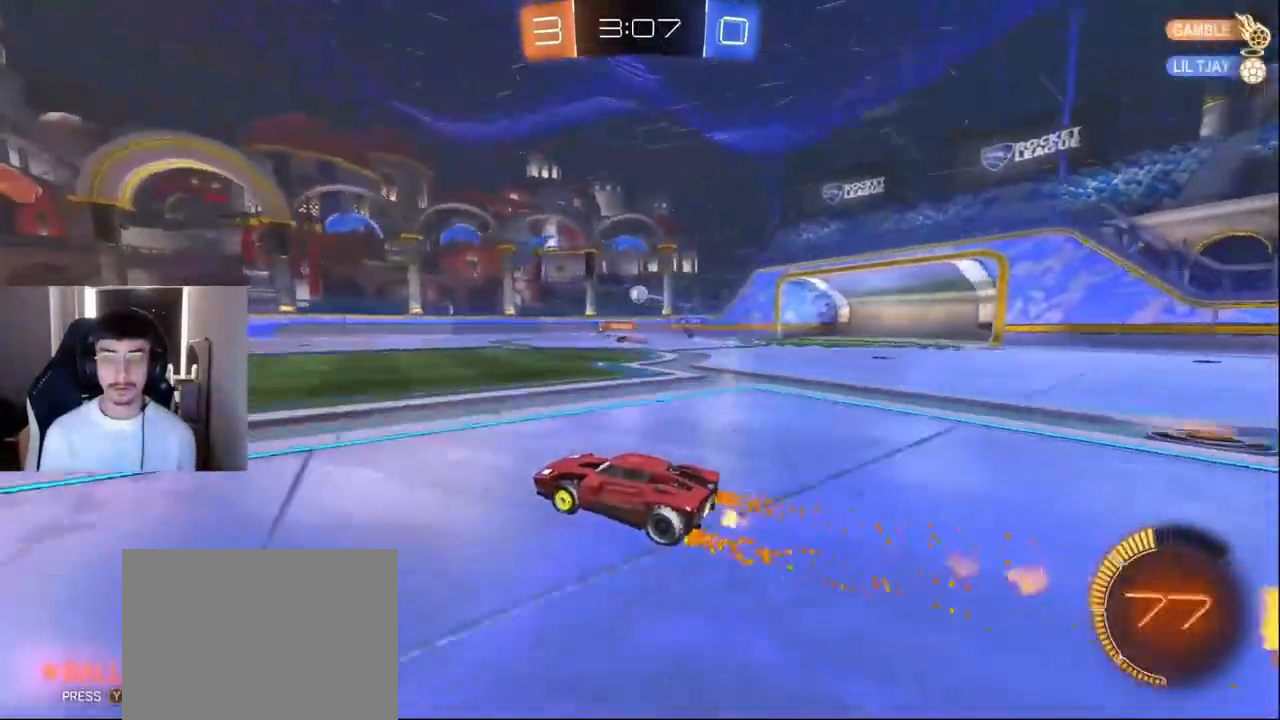
{"buttons": ["R2"], "left_stick": "left", "events": [[125, "left_stick", "right"], [459, "left_stick", "left"]]}
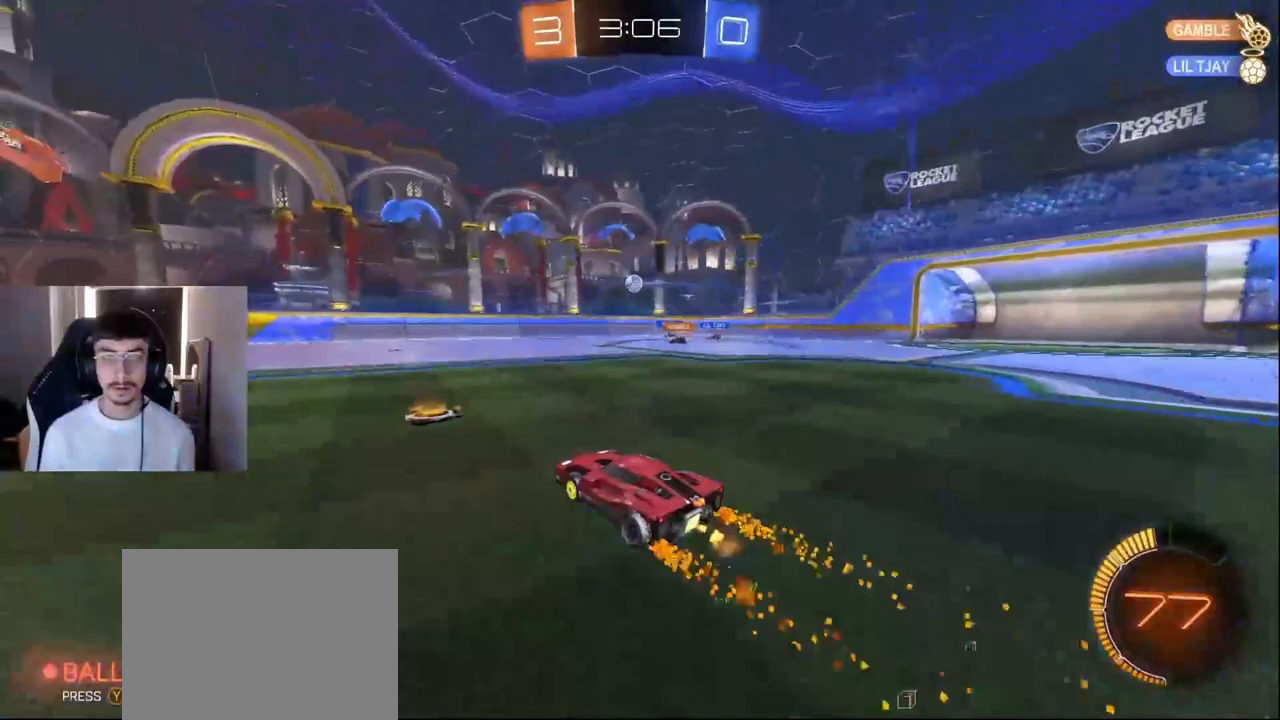
{"buttons": [], "left_stick": "center", "events": [[125, "left_stick", "center"], [292, "L2", "down"], [292, "R2", "up"], [292, "left_stick", "left"], [458, "L2", "up"], [458, "left_stick", "center"]]}
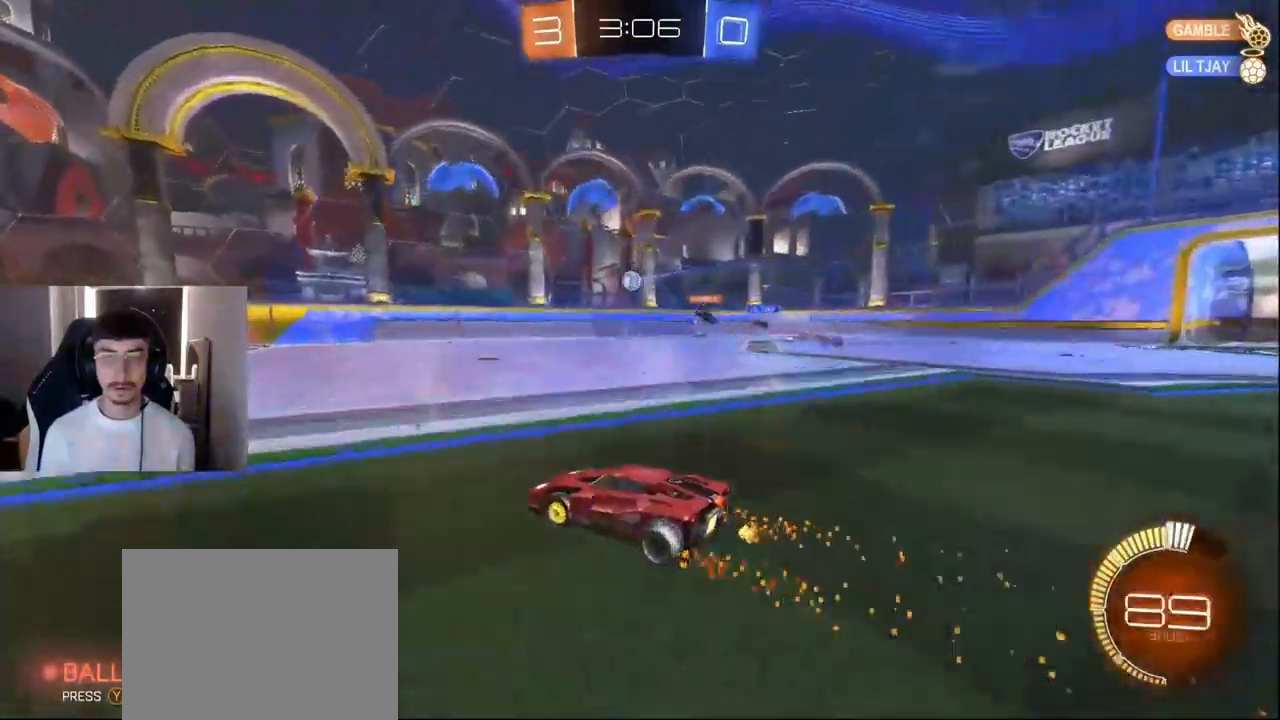
{"buttons": ["R2"], "left_stick": "left", "events": [[84, "R2", "down"], [292, "left_stick", "right"], [459, "left_stick", "left"]]}
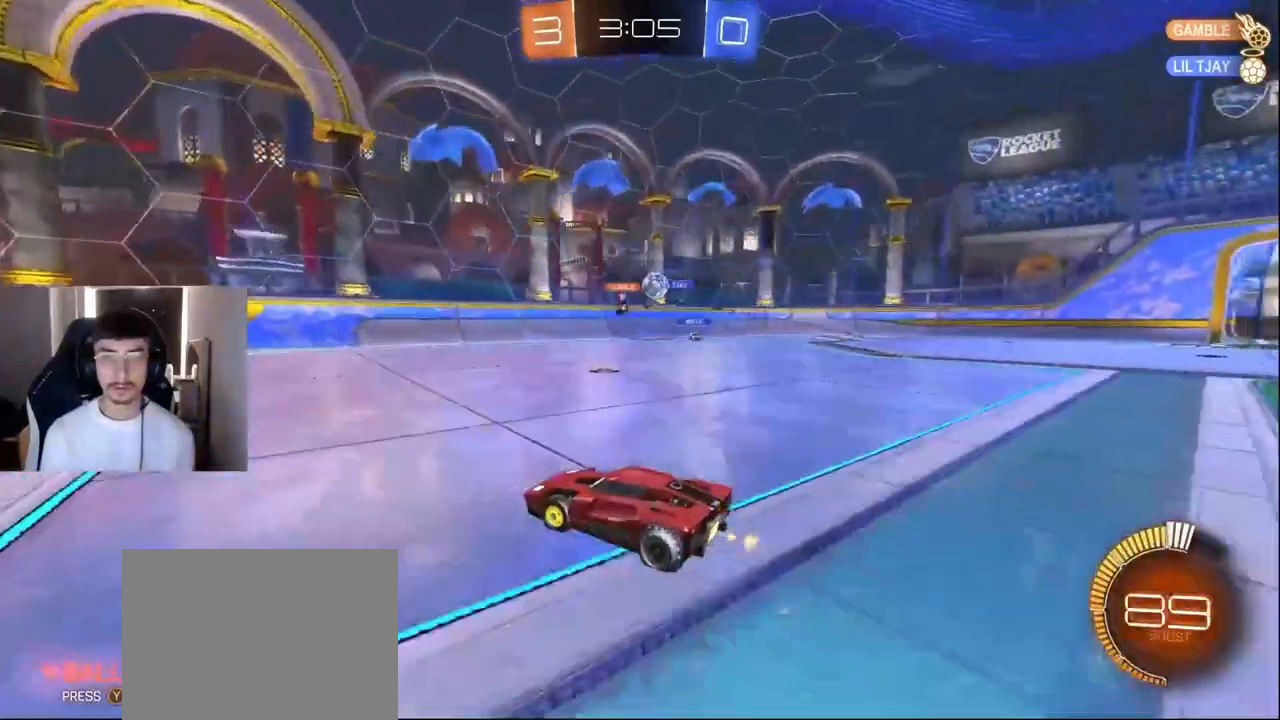
{"buttons": ["L1", "R2"], "left_stick": "center", "events": [[125, "R1", "down"], [166, "R1", "up"], [250, "L1", "down"], [375, "left_stick", "center"]]}
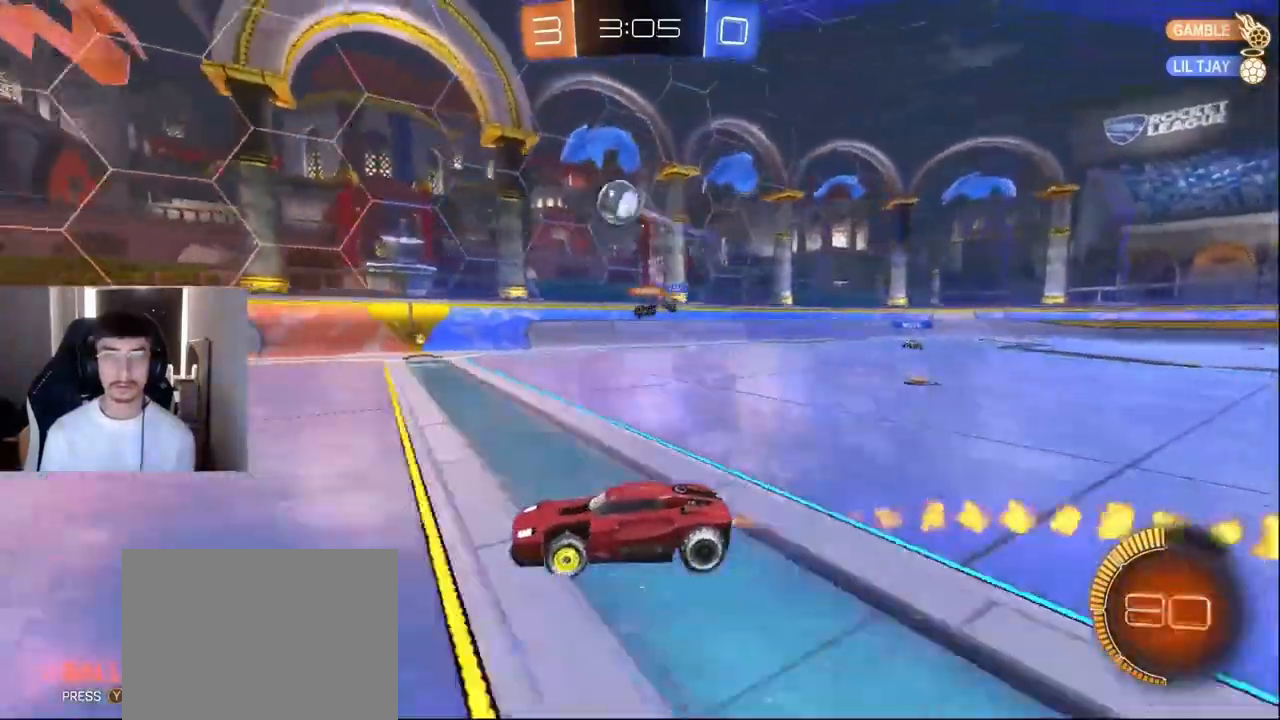
{"buttons": ["R1", "R2"], "left_stick": "left", "events": [[125, "R1", "down"], [125, "left_stick", "left"], [250, "CROSS", "down"], [334, "CROSS", "up"], [376, "CROSS", "down"], [459, "CROSS", "up"], [459, "L1", "up"]]}
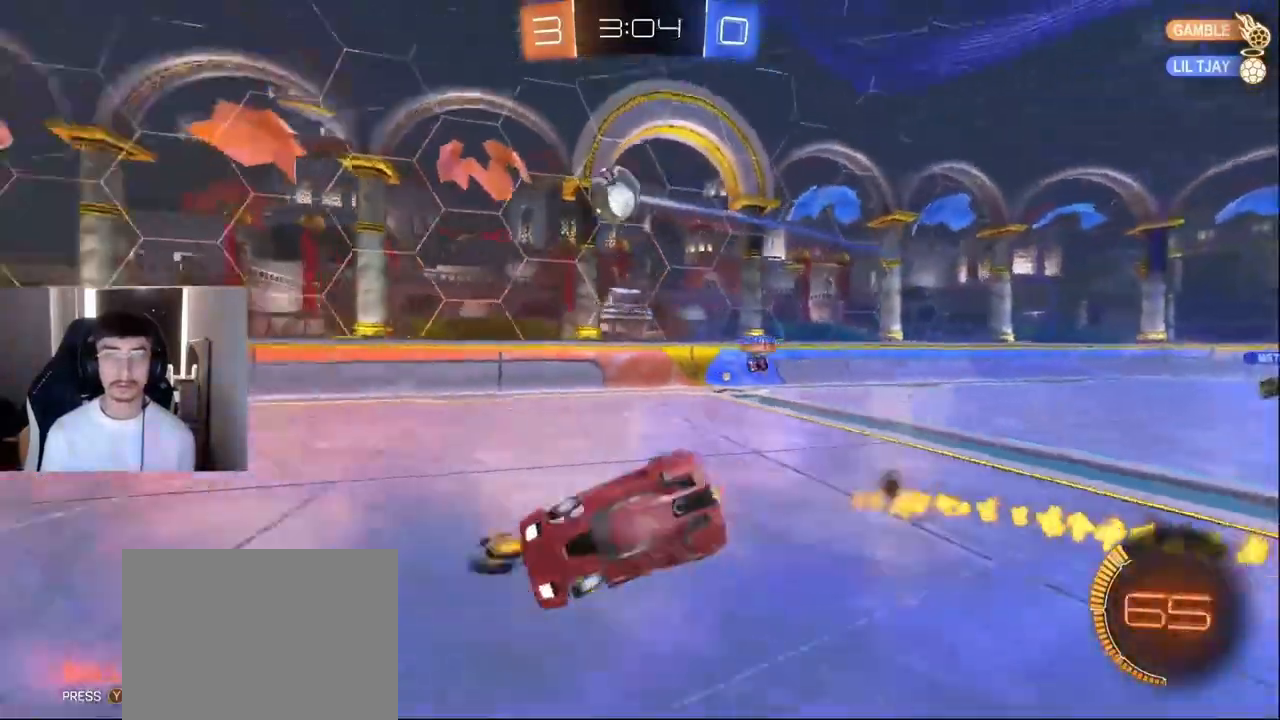
{"buttons": ["R2"], "left_stick": "down-left", "events": [[83, "left_stick", "down-left"], [500, "R1", "up"]]}
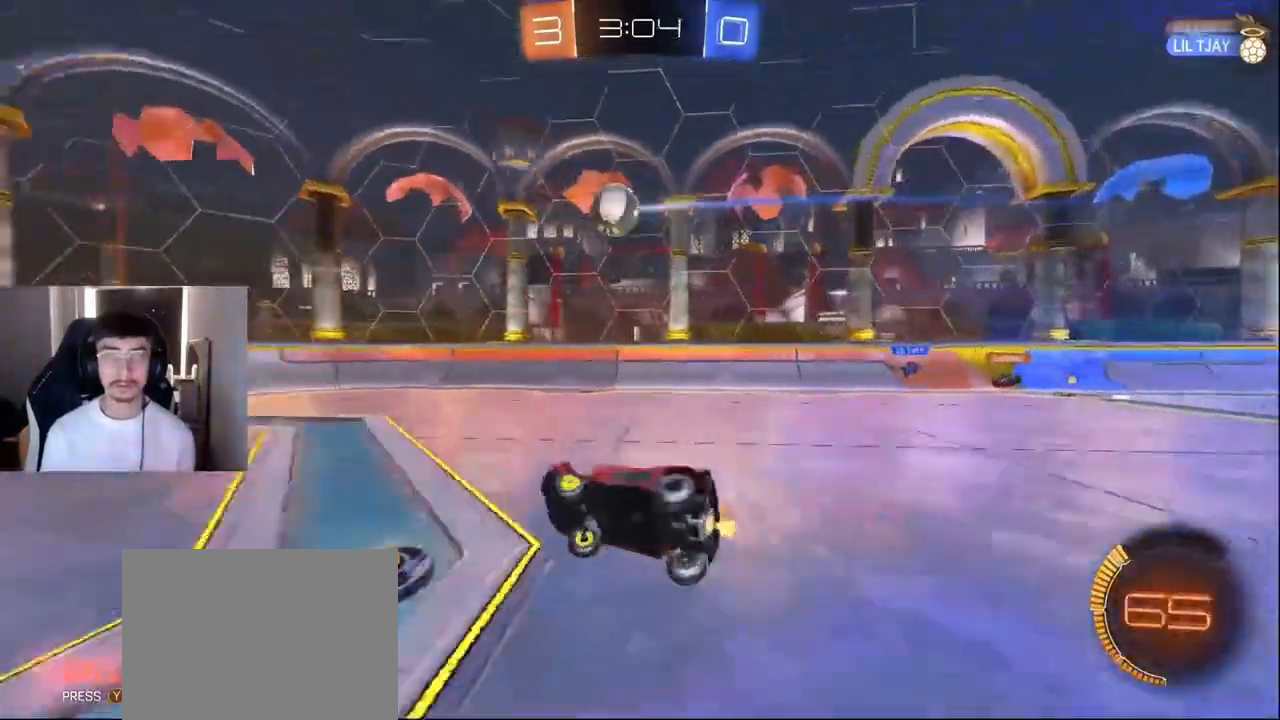
{"buttons": ["L2"], "left_stick": "right", "events": [[167, "left_stick", "center"], [501, "L2", "down"], [501, "R2", "up"], [501, "left_stick", "right"]]}
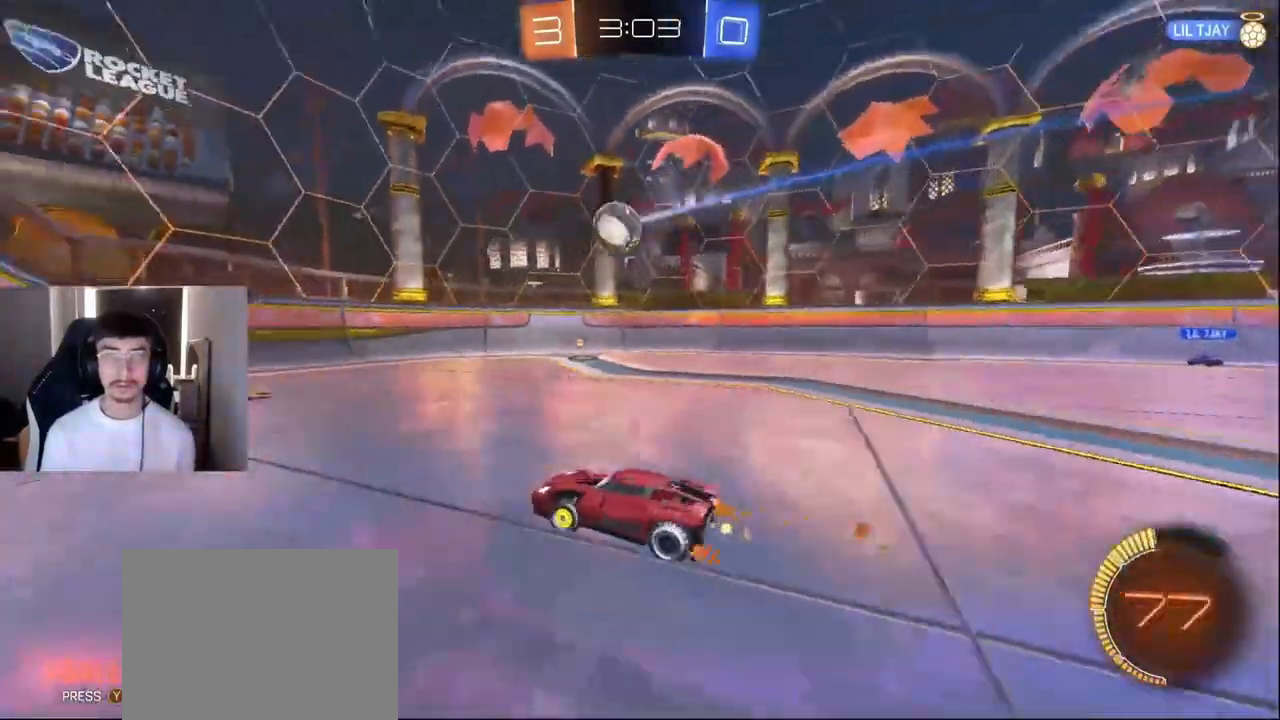
{"buttons": ["R2"], "left_stick": "right", "events": [[375, "L2", "up"], [417, "R2", "down"]]}
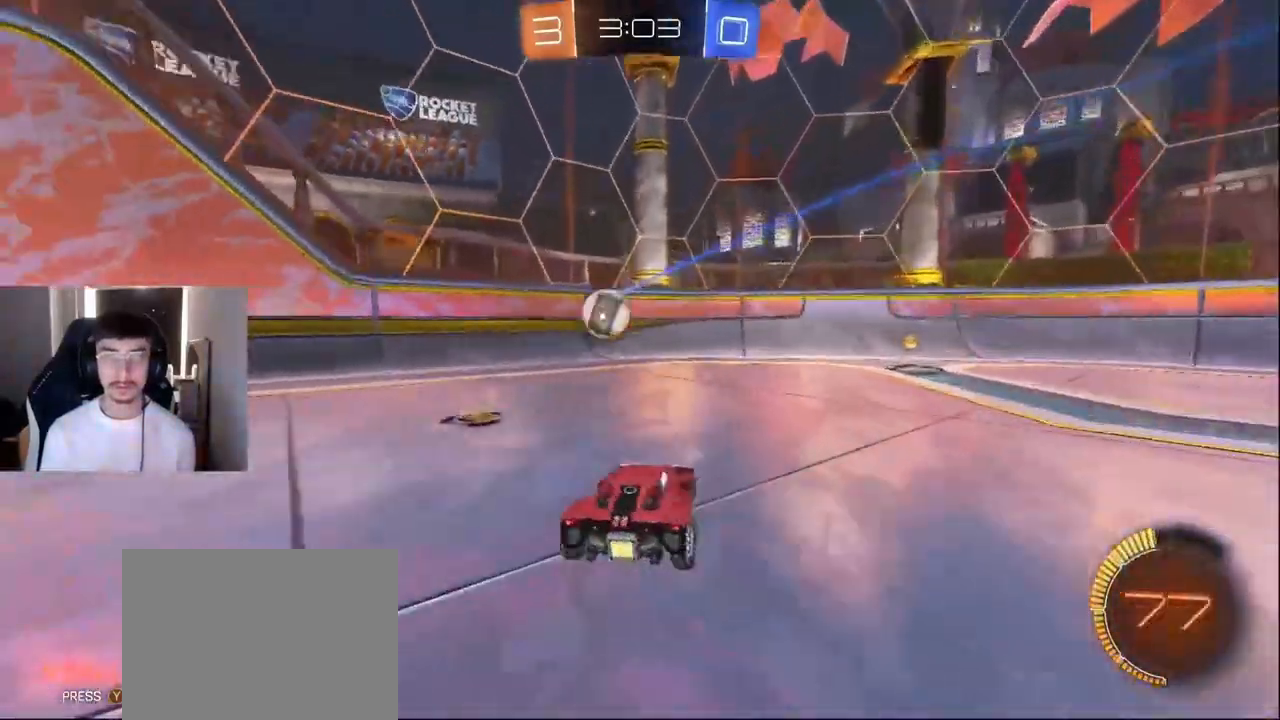
{"buttons": [], "left_stick": "up-right"}